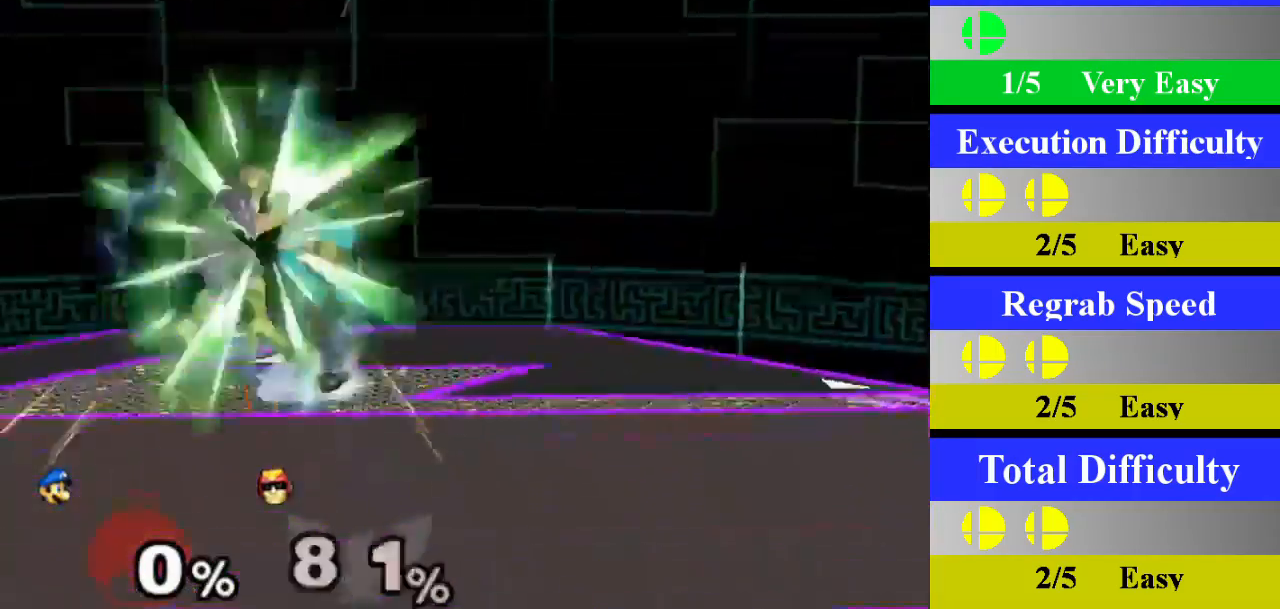
Gameplay with a controller (Nintendo layout); each line is a JSON object with the inputs held at the frame after it (dt_ms = milliseconds from this image to that frame). "events" lists button and stick changes between this image and that frame as [ms after this image, input, new state], when the widget could be followed in between. Not read: L3 R3.
{"dt_ms": 500, "buttons": ["L1"], "left_stick": "down-left", "right_stick": "center", "events": [[16, "left_stick", "center"], [50, "L1", "down"], [66, "left_stick", "left"], [116, "L1", "up"], [433, "left_stick", "down-left"], [467, "L1", "down"]]}
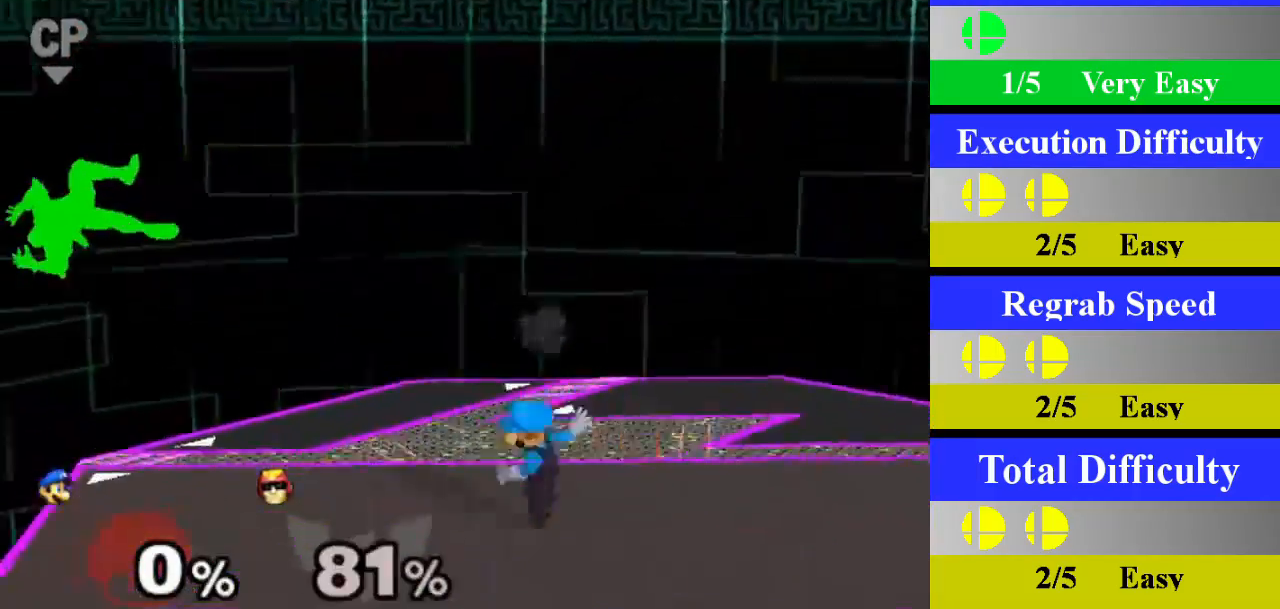
{"dt_ms": 501, "buttons": [], "left_stick": "up", "right_stick": "center", "events": [[117, "L1", "up"], [117, "left_stick", "center"], [234, "Z", "down"], [367, "Z", "up"], [434, "left_stick", "up"]]}
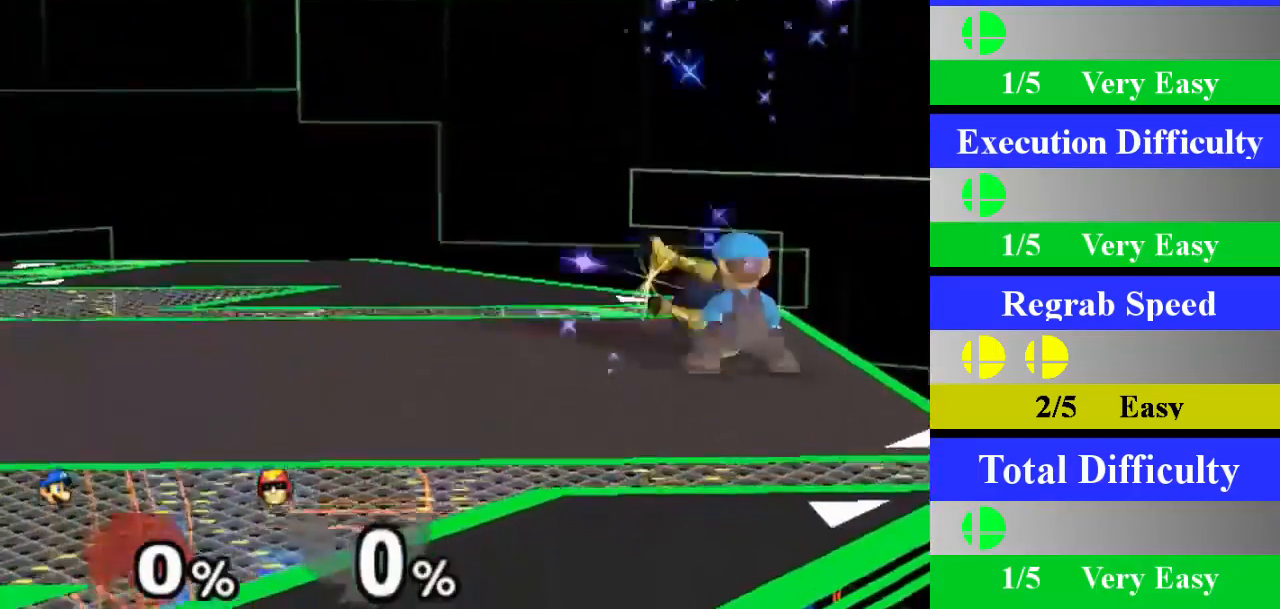
{"dt_ms": 500, "buttons": [], "left_stick": "center", "right_stick": "center"}
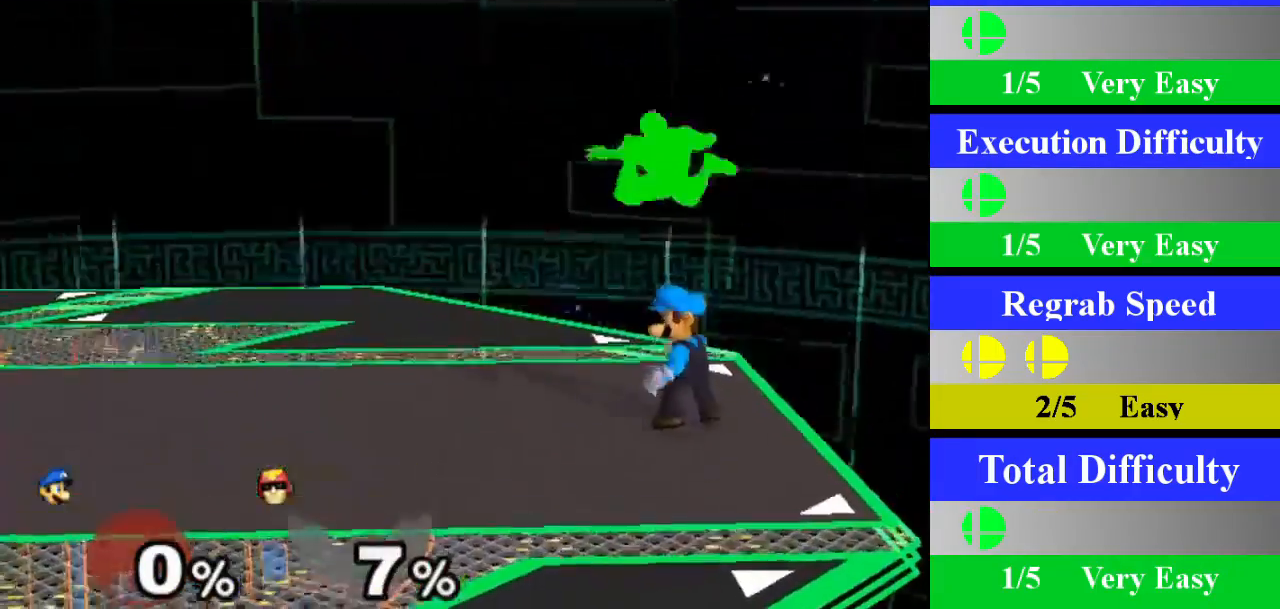
{"dt_ms": 984, "buttons": ["Z"], "left_stick": "center", "right_stick": "center"}
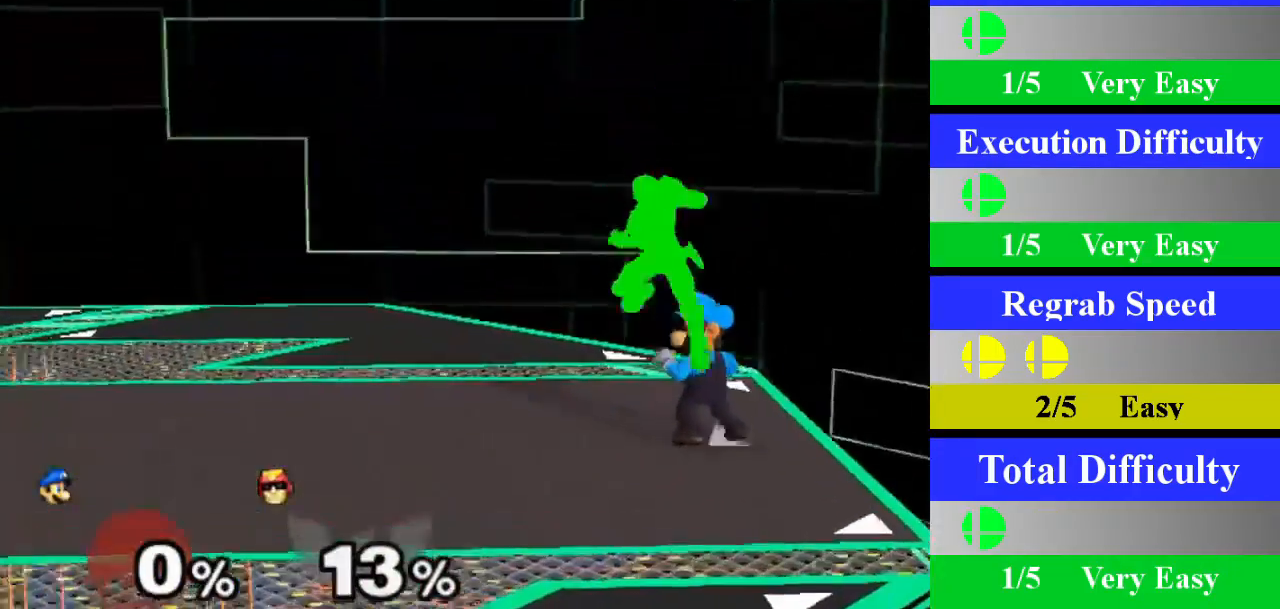
{"dt_ms": 501, "buttons": [], "left_stick": "center", "right_stick": "center"}
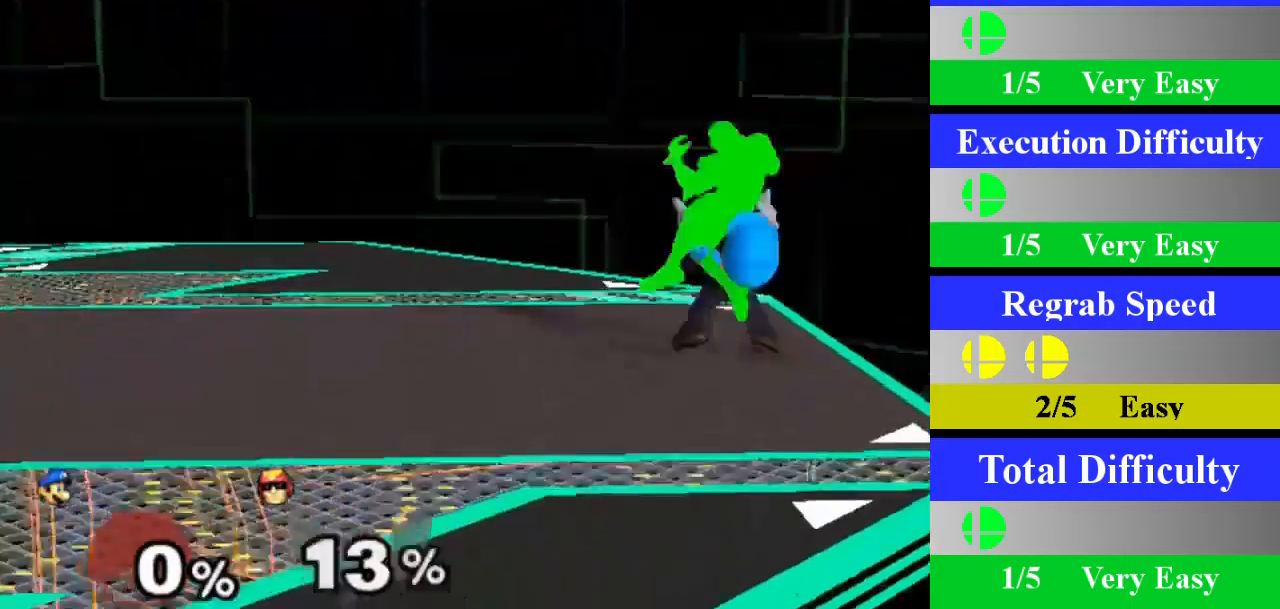
{"dt_ms": 500, "buttons": ["L1", "Z"], "left_stick": "center", "right_stick": "center"}
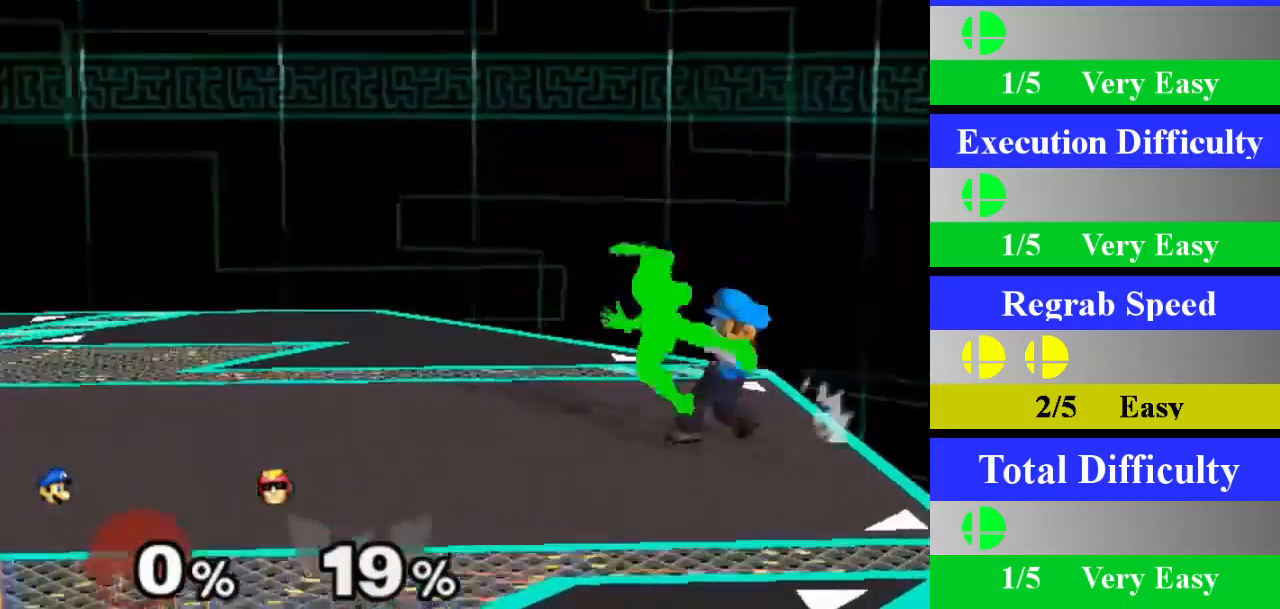
{"dt_ms": 501, "buttons": [], "left_stick": "center", "right_stick": "center", "events": [[17, "L1", "up"], [67, "Z", "up"], [100, "left_stick", "up"], [401, "left_stick", "center"]]}
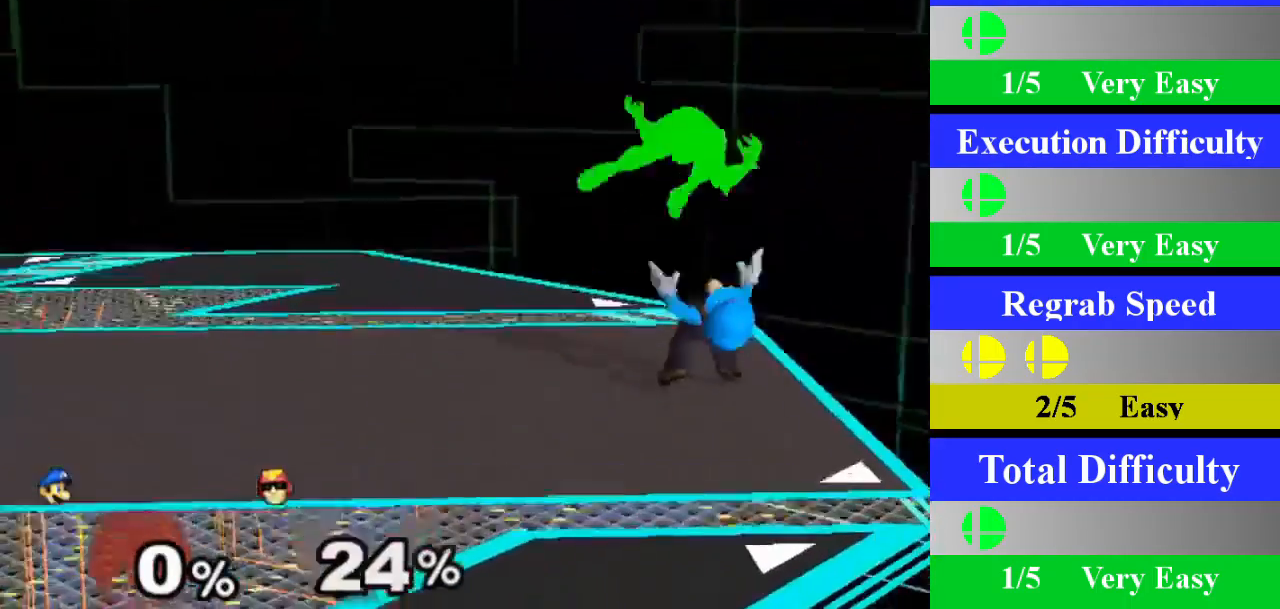
{"dt_ms": 500, "buttons": [], "left_stick": "up", "right_stick": "center", "events": [[334, "Z", "down"], [500, "Z", "up"], [500, "left_stick", "up"]]}
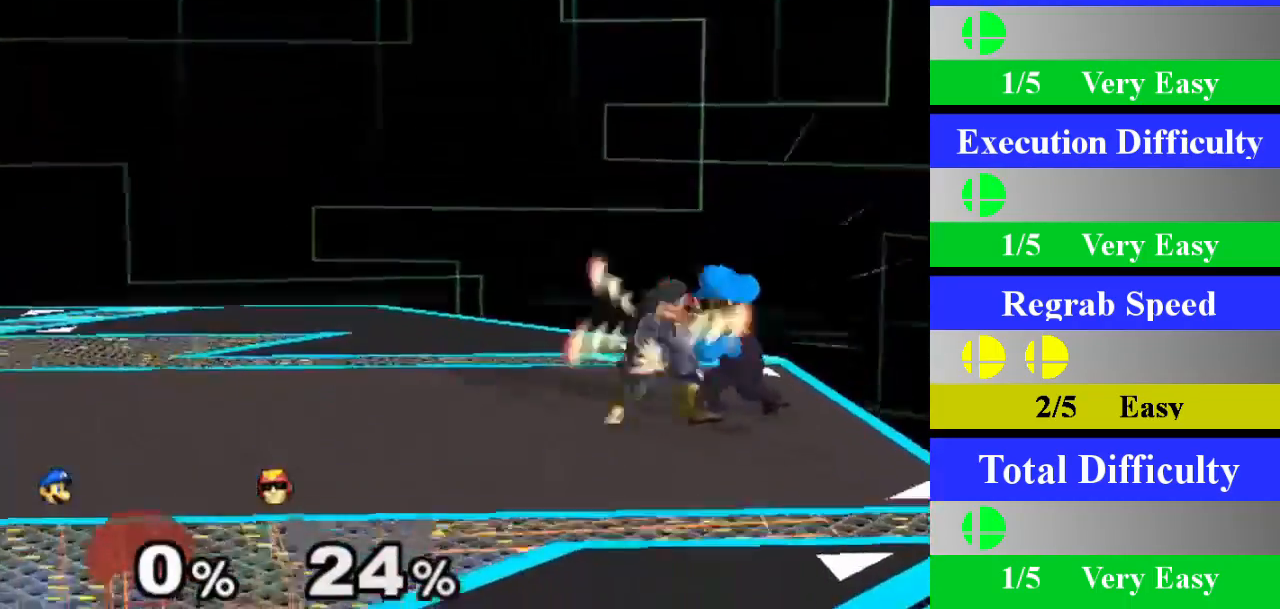
{"dt_ms": 501, "buttons": [], "left_stick": "center", "right_stick": "center", "events": [[301, "left_stick", "center"]]}
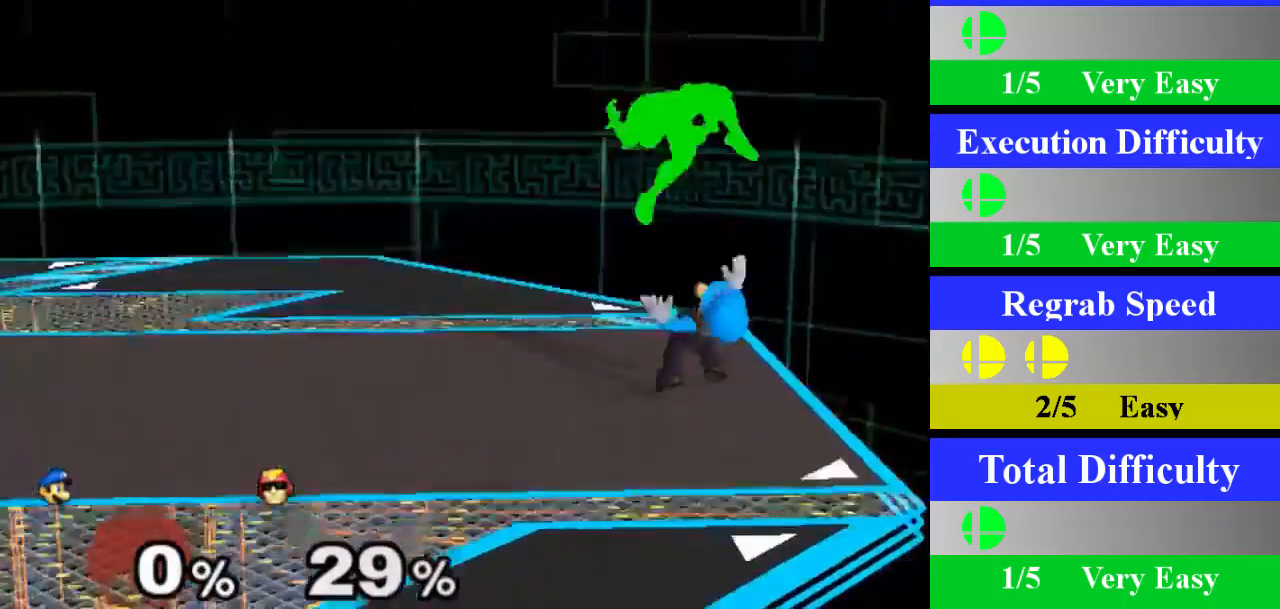
{"dt_ms": 500, "buttons": [], "left_stick": "up", "right_stick": "center", "events": [[300, "Z", "down"], [434, "Z", "up"], [467, "left_stick", "up"]]}
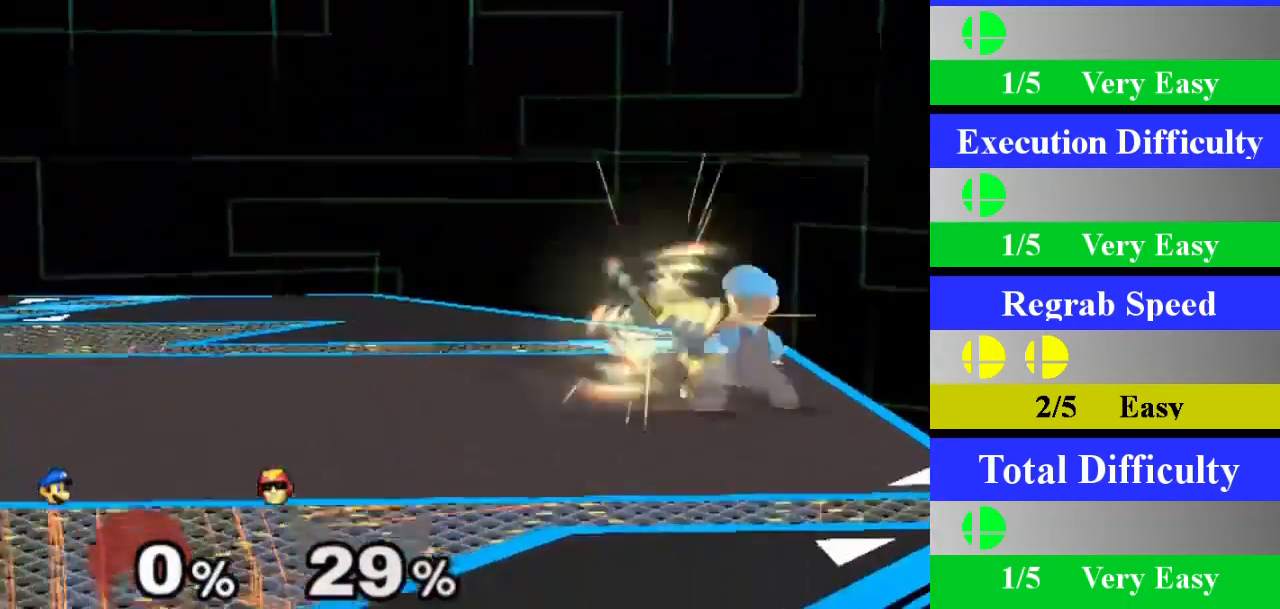
{"dt_ms": 501, "buttons": [], "left_stick": "center", "right_stick": "center", "events": [[234, "left_stick", "center"]]}
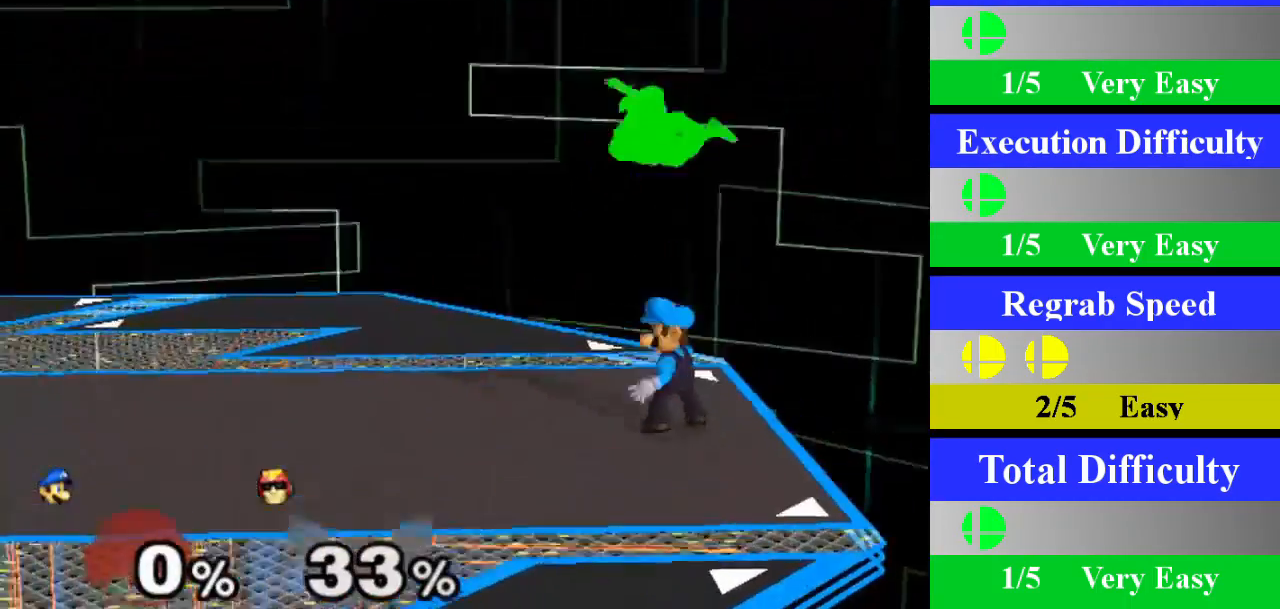
{"dt_ms": 500, "buttons": [], "left_stick": "up", "right_stick": "center", "events": [[233, "Z", "down"], [384, "Z", "up"], [434, "left_stick", "up"]]}
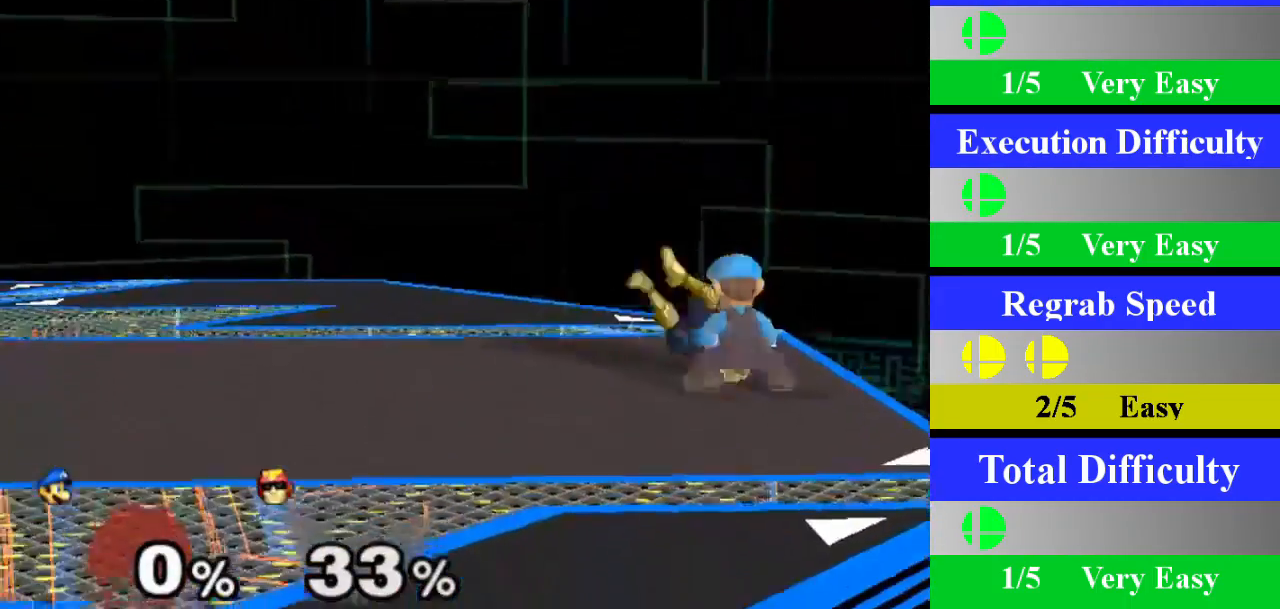
{"dt_ms": 501, "buttons": ["L1"], "left_stick": "center", "right_stick": "center", "events": [[201, "L1", "down"], [217, "left_stick", "center"]]}
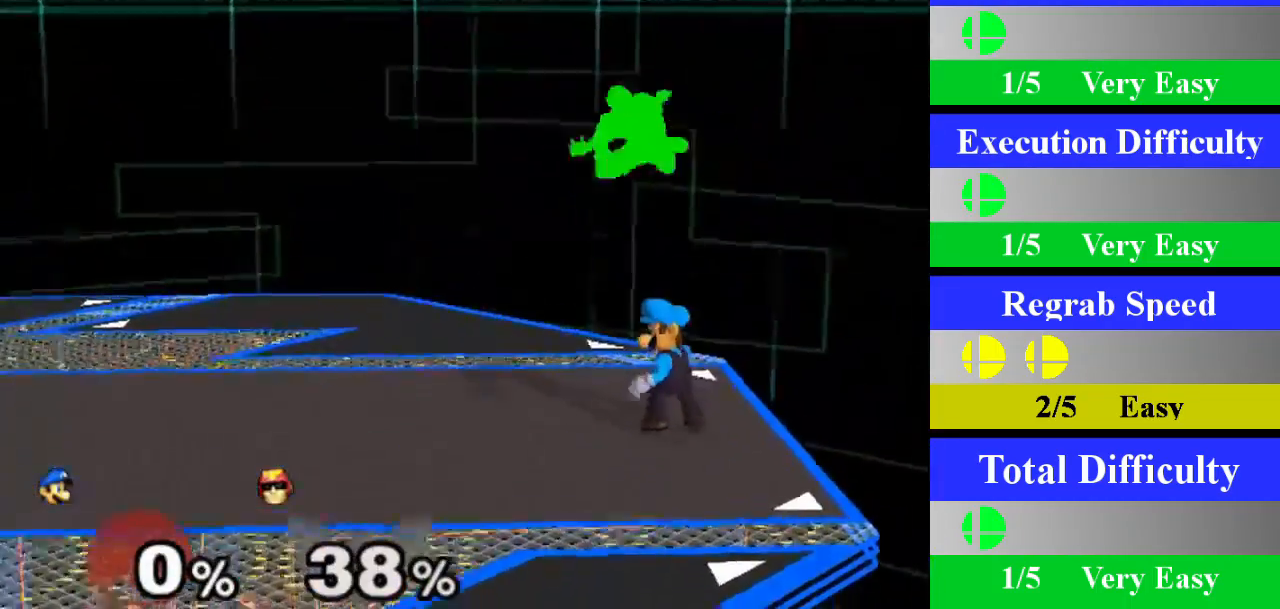
{"dt_ms": 500, "buttons": [], "left_stick": "up", "right_stick": "center", "events": [[67, "L1", "up"], [133, "left_stick", "left"], [150, "L1", "down"], [183, "Z", "down"], [183, "left_stick", "center"], [334, "Z", "up"], [384, "L1", "up"], [417, "left_stick", "up"]]}
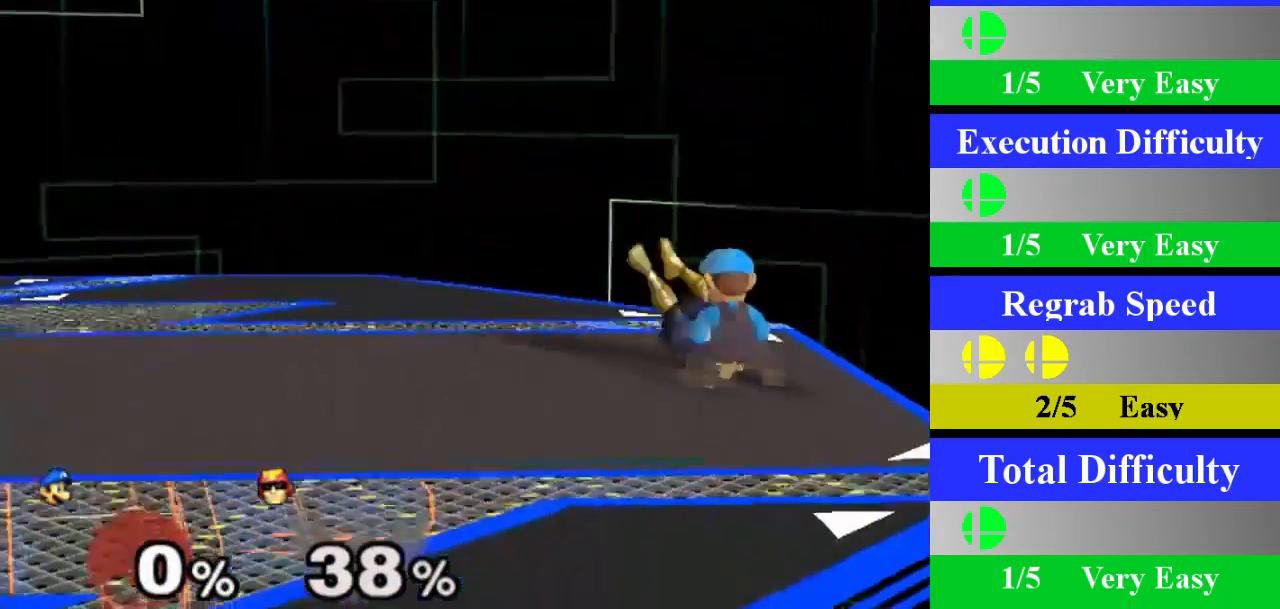
{"dt_ms": 501, "buttons": [], "left_stick": "up-left", "right_stick": "center", "events": [[151, "L1", "down"], [217, "L1", "up"], [317, "left_stick", "up-left"]]}
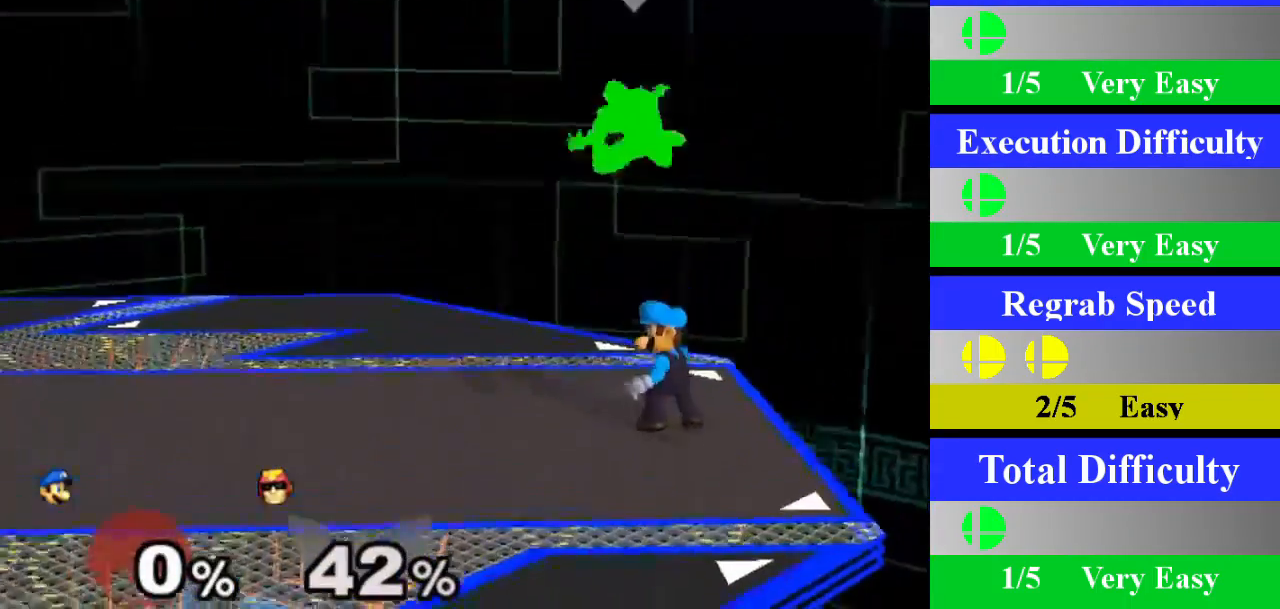
{"dt_ms": 500, "buttons": [], "left_stick": "up", "right_stick": "center"}
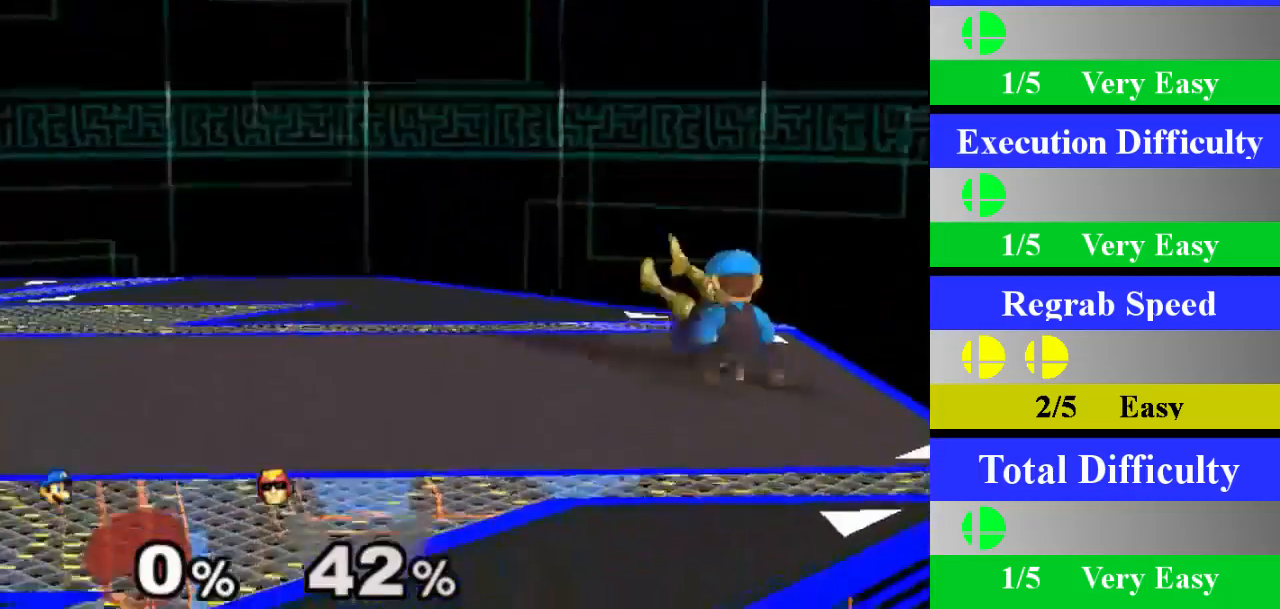
{"dt_ms": 501, "buttons": [], "left_stick": "left", "right_stick": "center", "events": [[184, "left_stick", "center"], [251, "left_stick", "up-left"], [367, "left_stick", "left"]]}
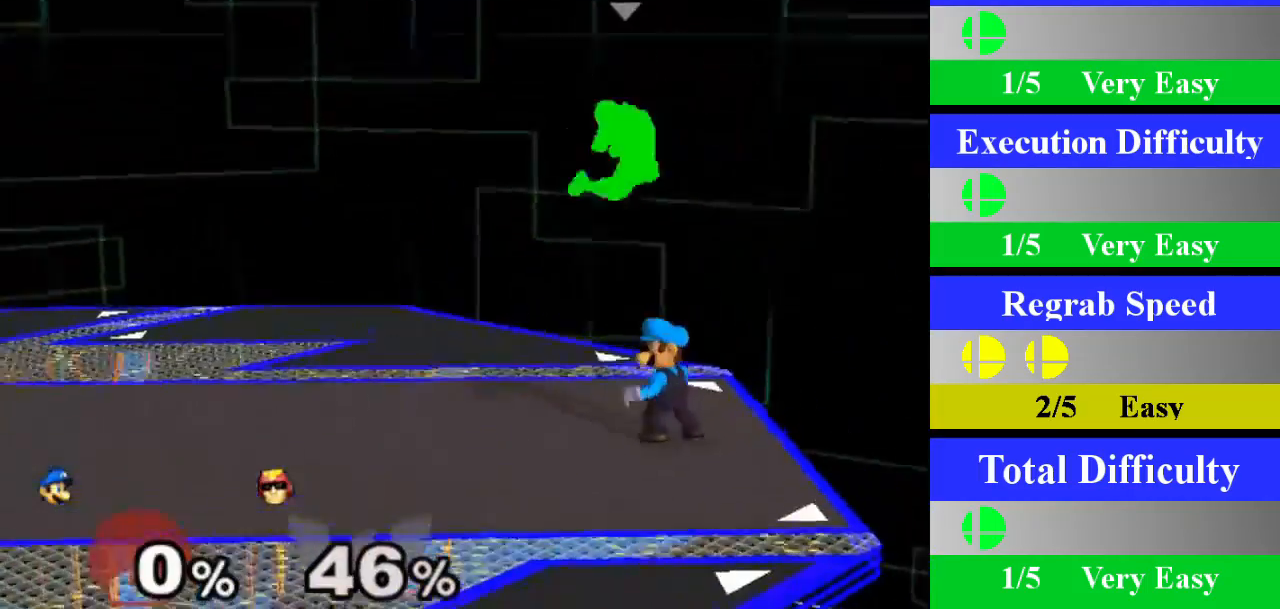
{"dt_ms": 500, "buttons": [], "left_stick": "up", "right_stick": "center", "events": [[150, "left_stick", "center"], [183, "Z", "down"], [350, "Z", "up"], [367, "left_stick", "up"]]}
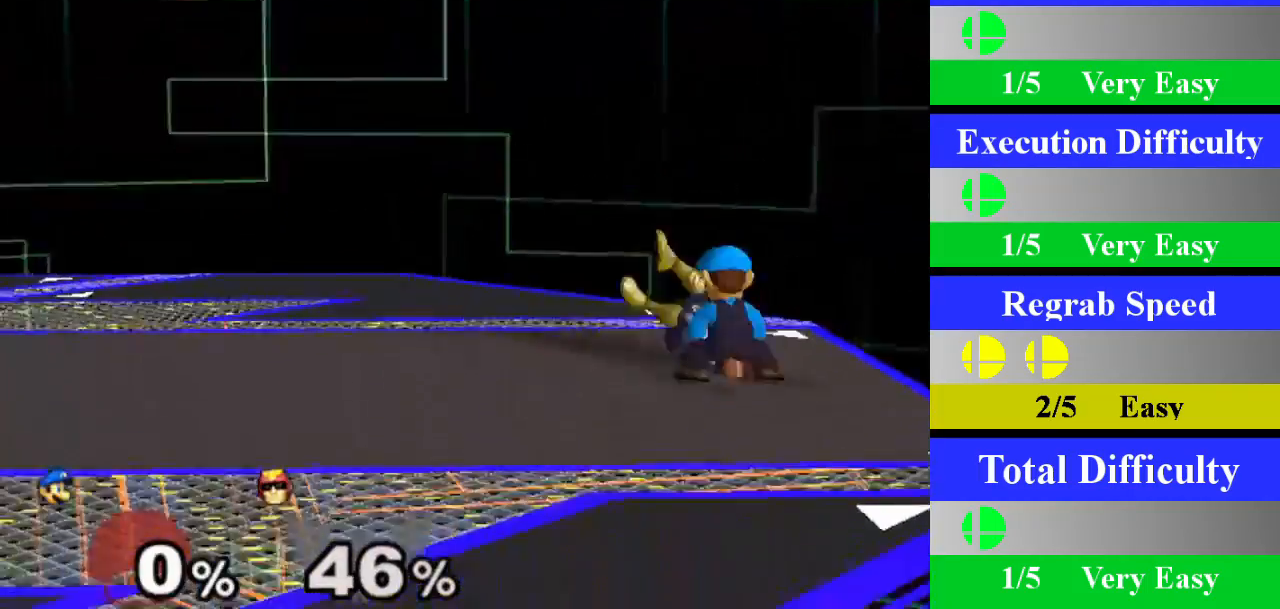
{"dt_ms": 501, "buttons": [], "left_stick": "up-left", "right_stick": "center", "events": [[184, "L1", "down"], [201, "left_stick", "center"], [351, "left_stick", "up-left"], [451, "L1", "up"]]}
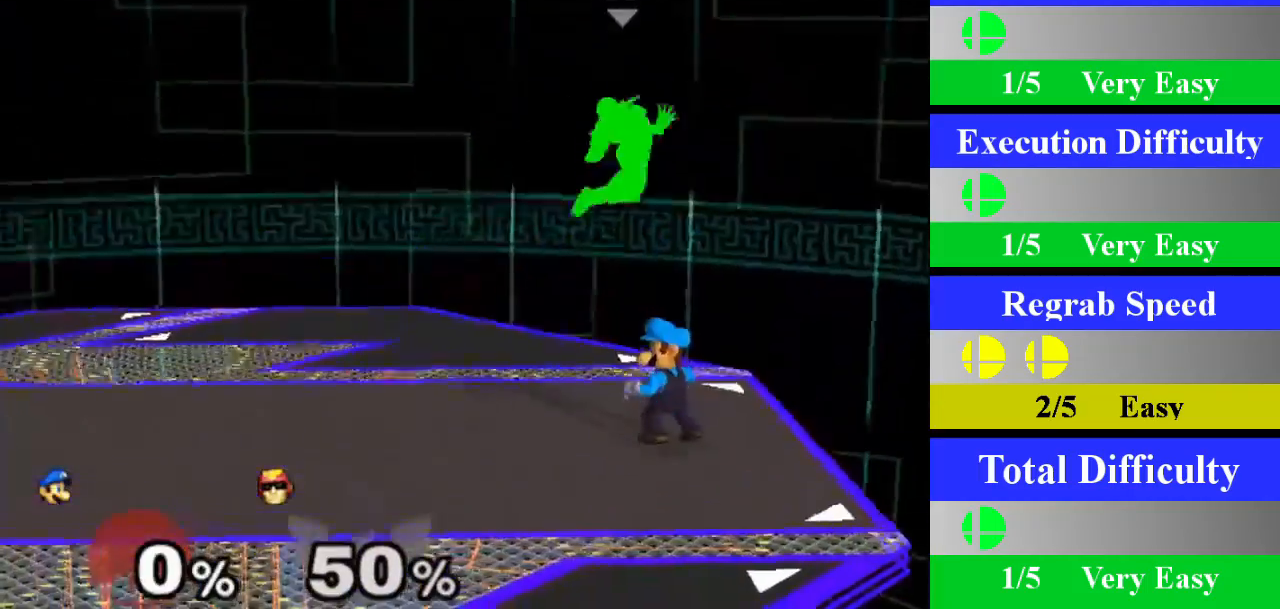
{"dt_ms": 500, "buttons": [], "left_stick": "up", "right_stick": "center"}
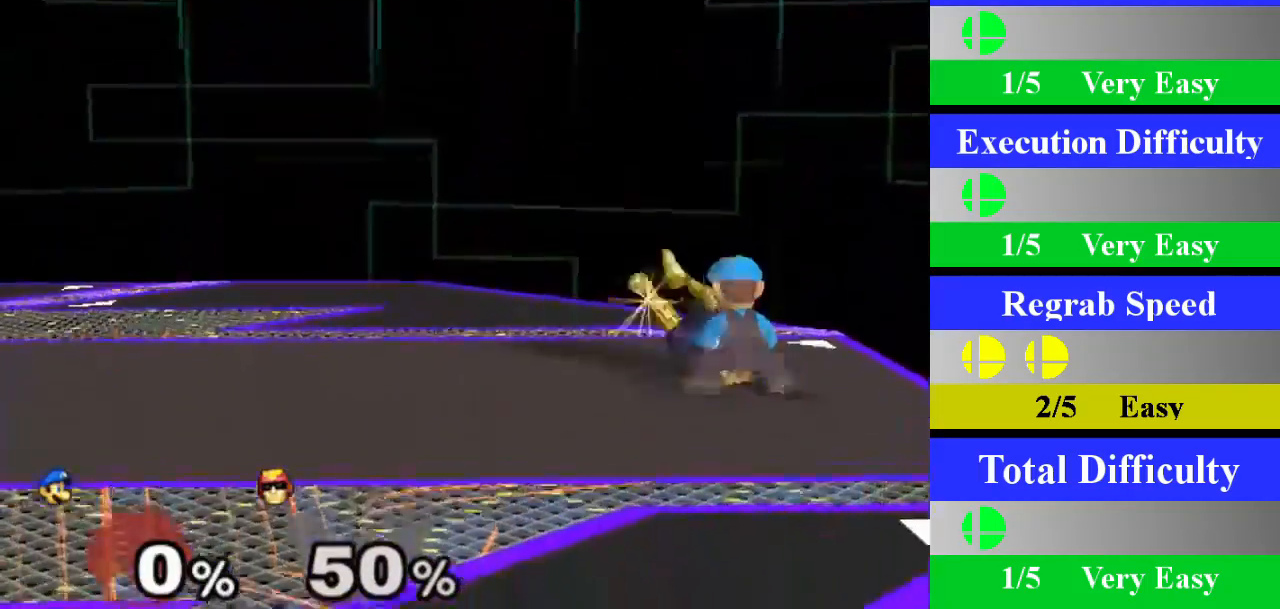
{"dt_ms": 501, "buttons": [], "left_stick": "left", "right_stick": "center", "events": [[134, "L1", "down"], [184, "L1", "up"], [184, "left_stick", "up-left"], [301, "left_stick", "center"], [401, "left_stick", "left"]]}
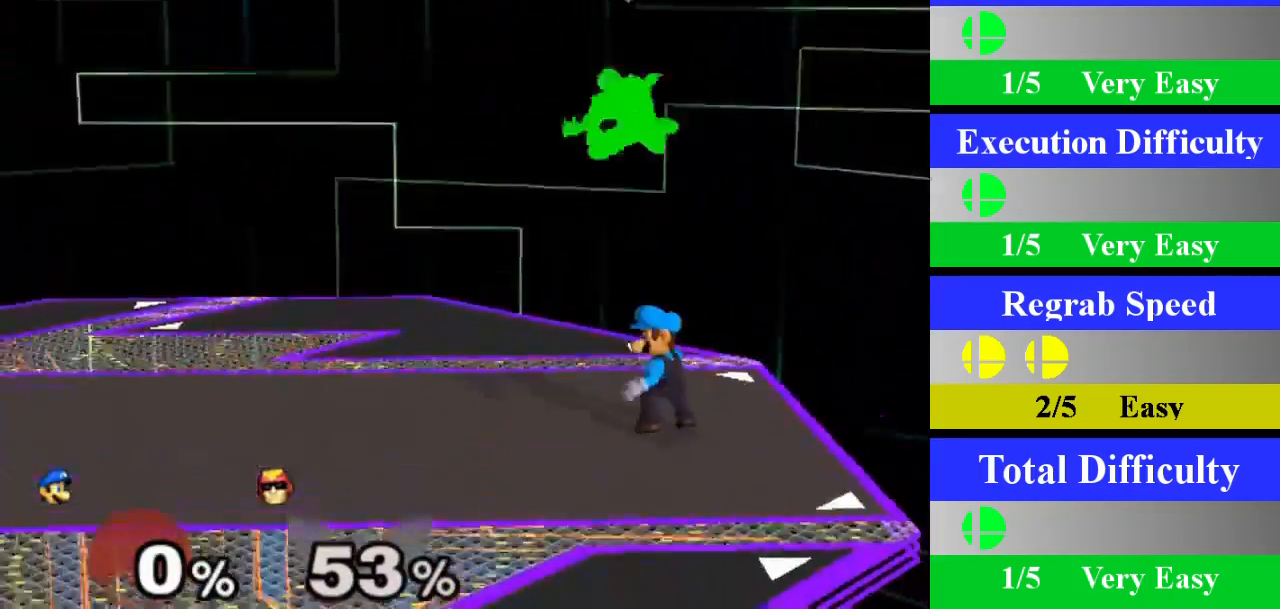
{"dt_ms": 500, "buttons": [], "left_stick": "up", "right_stick": "center", "events": [[267, "Z", "down"], [267, "left_stick", "center"], [400, "Z", "up"], [450, "left_stick", "up"]]}
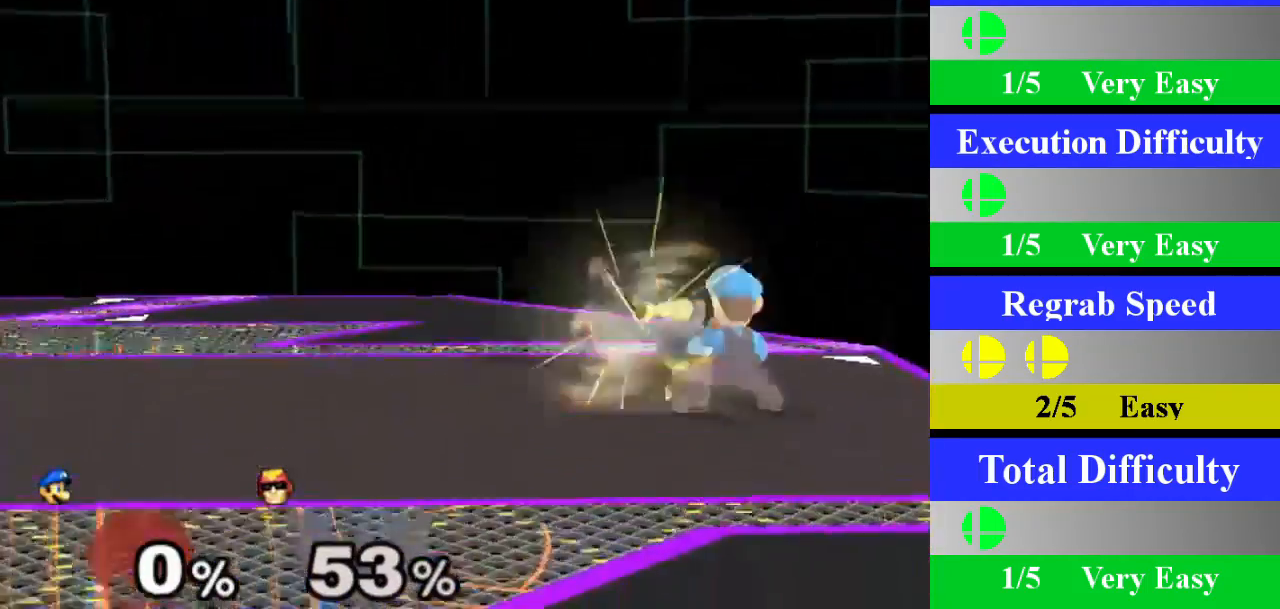
{"dt_ms": 501, "buttons": [], "left_stick": "up-left", "right_stick": "center"}